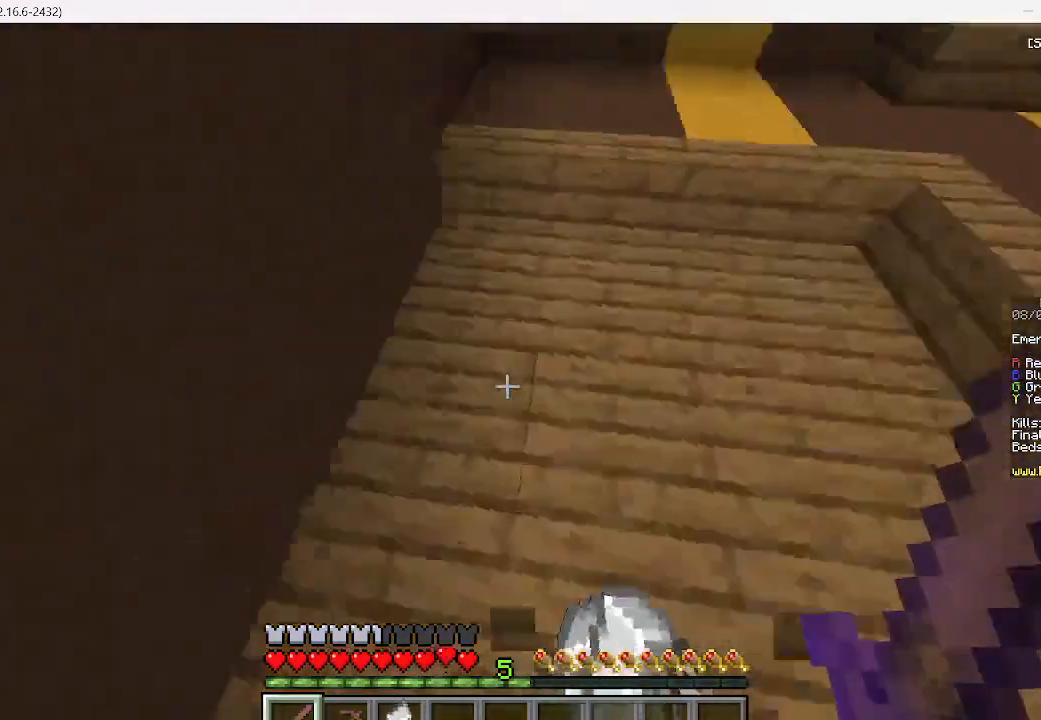
Gameplay with keyboard and mouse; each line is a JSON object with the keys and mouse buttons held at the frame after it. "events" lists presses ("down") and releases ("up") of "a", "d", "s", "w", "mouse_left" and "mouse_right" between this image and that frame as [ms after this image, input, new state], when the widget could be followed in between. "mouse_left", "mouse_right" = the "left", "right" buttons of the "mouse" list. No other keys are recorded. Fast repeated clicks can show as one long hold. Mouse movement is not recorded.
{"keys": ["w"], "mouse": [], "events": []}
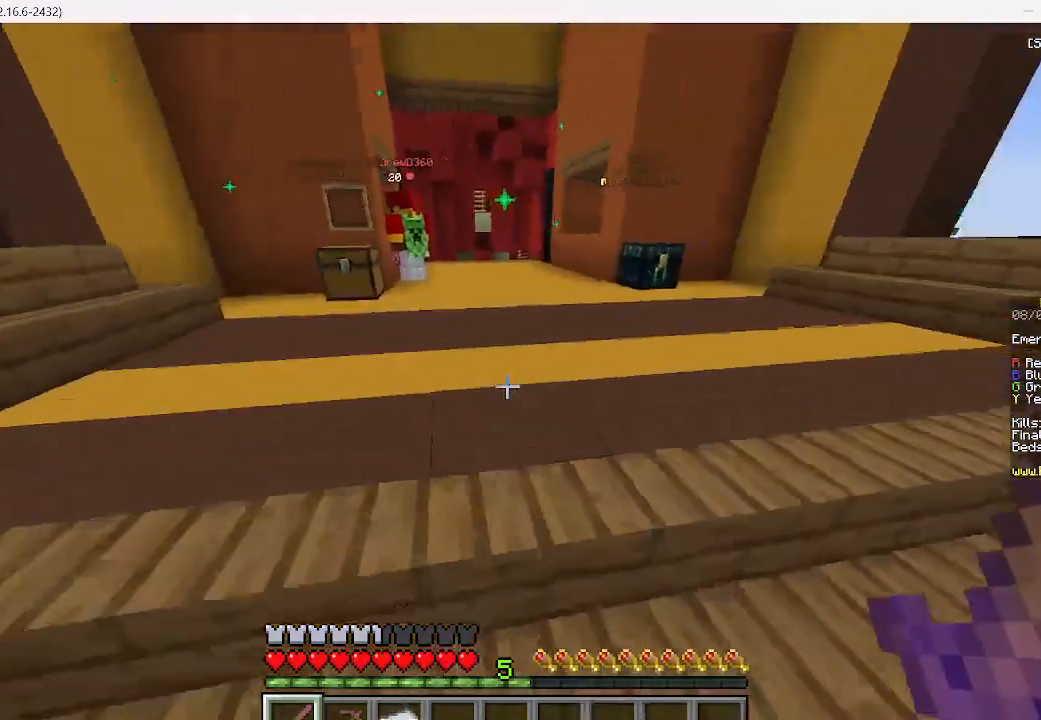
{"keys": ["w"], "mouse": [], "events": []}
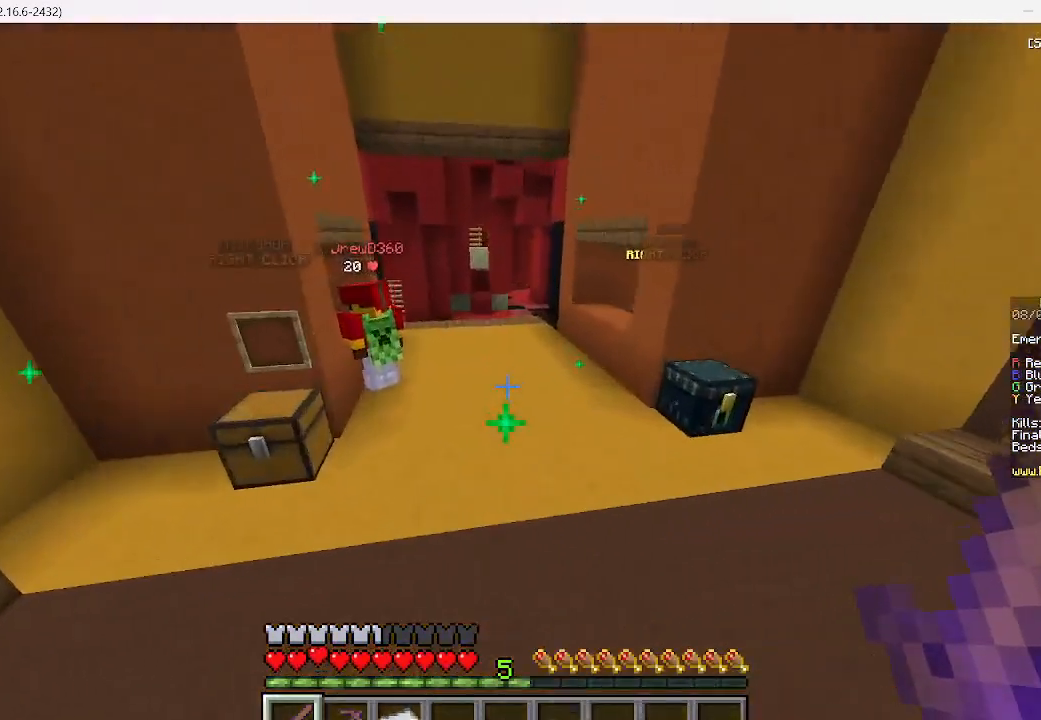
{"keys": ["w"], "mouse": [], "events": []}
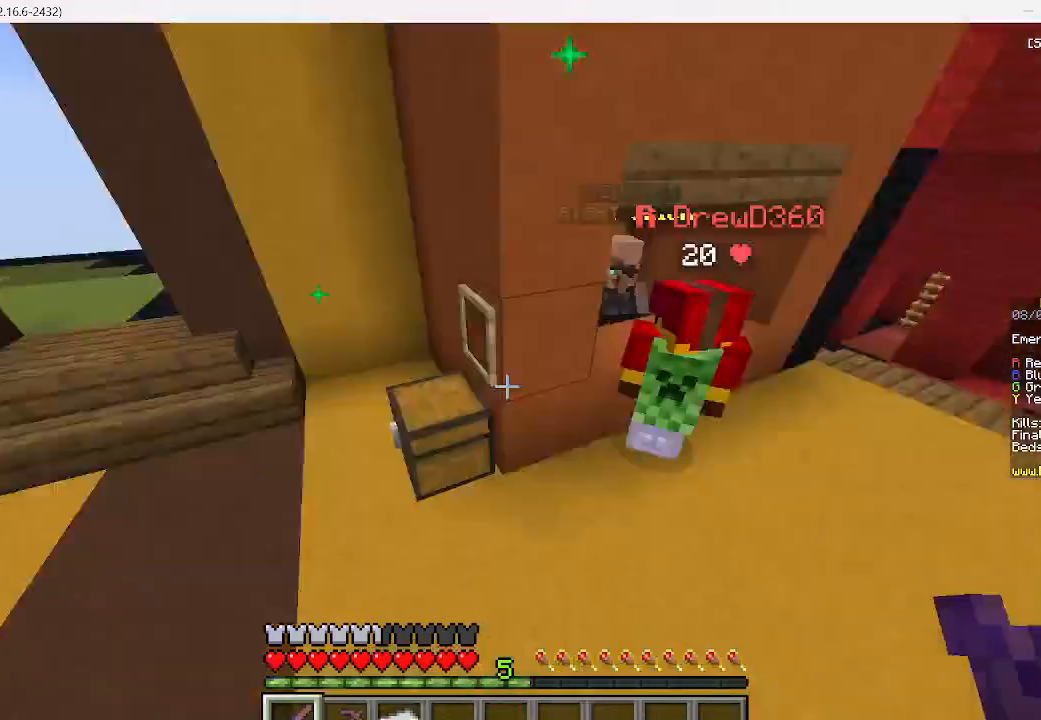
{"keys": ["w"], "mouse": [], "events": []}
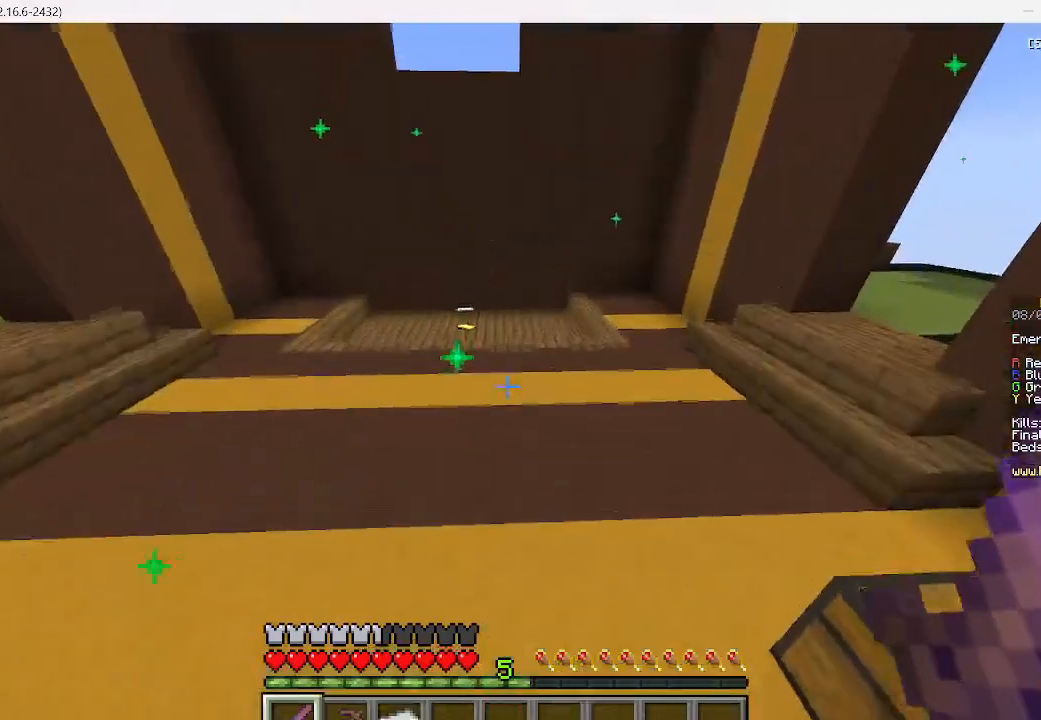
{"keys": ["w"], "mouse": [], "events": []}
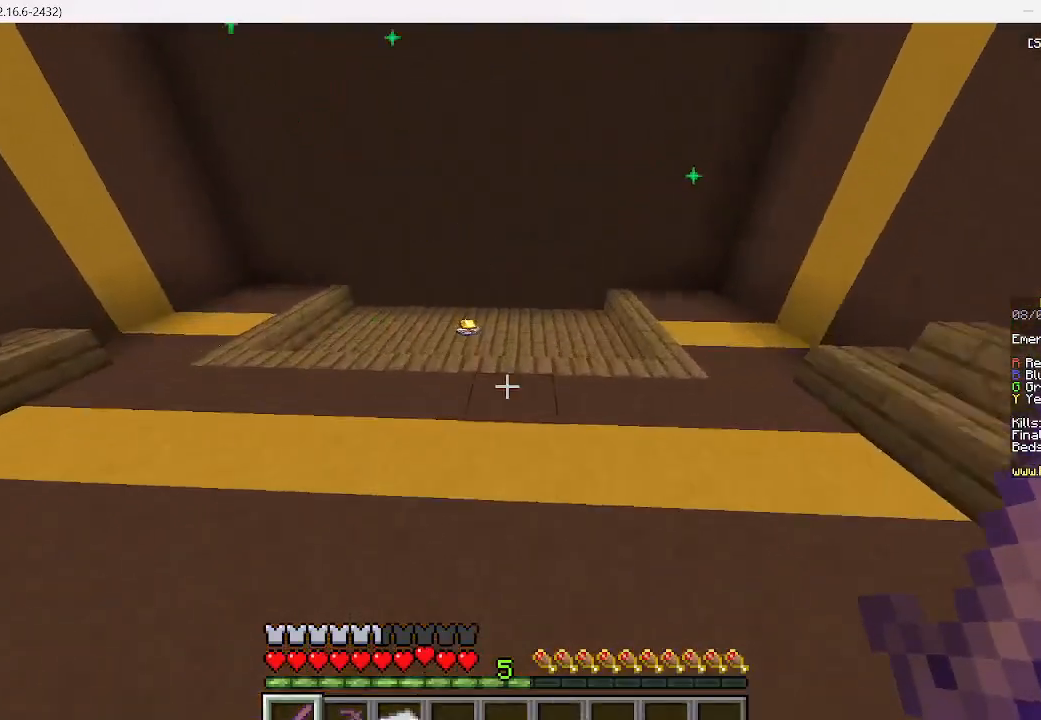
{"keys": ["w"], "mouse": [], "events": []}
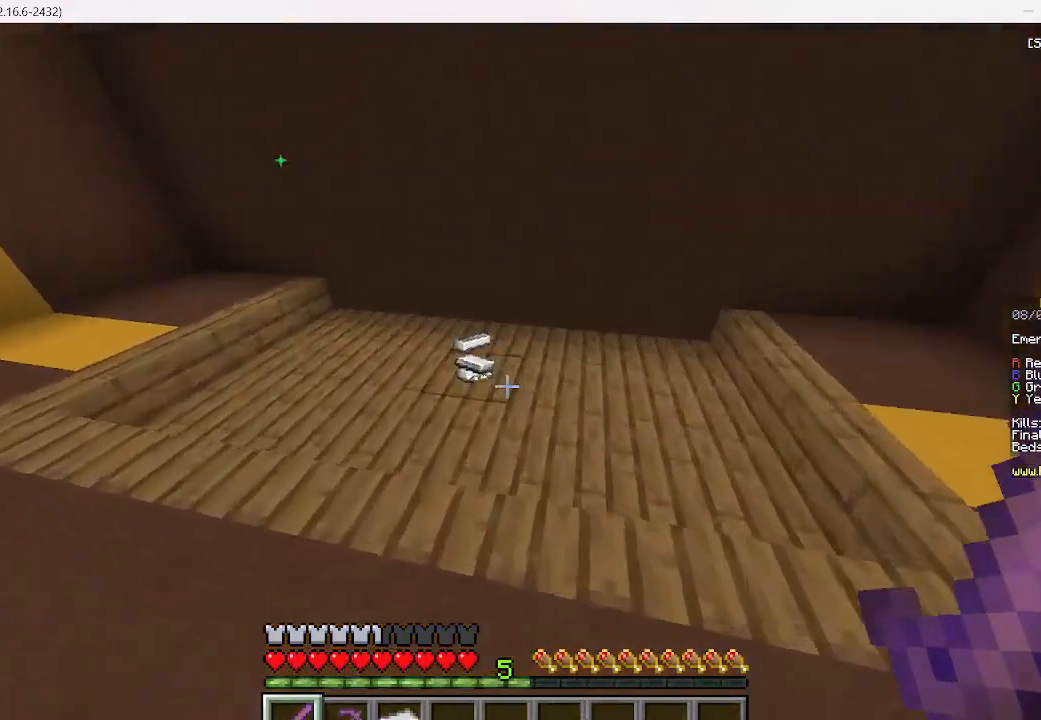
{"keys": ["w"], "mouse": [], "events": []}
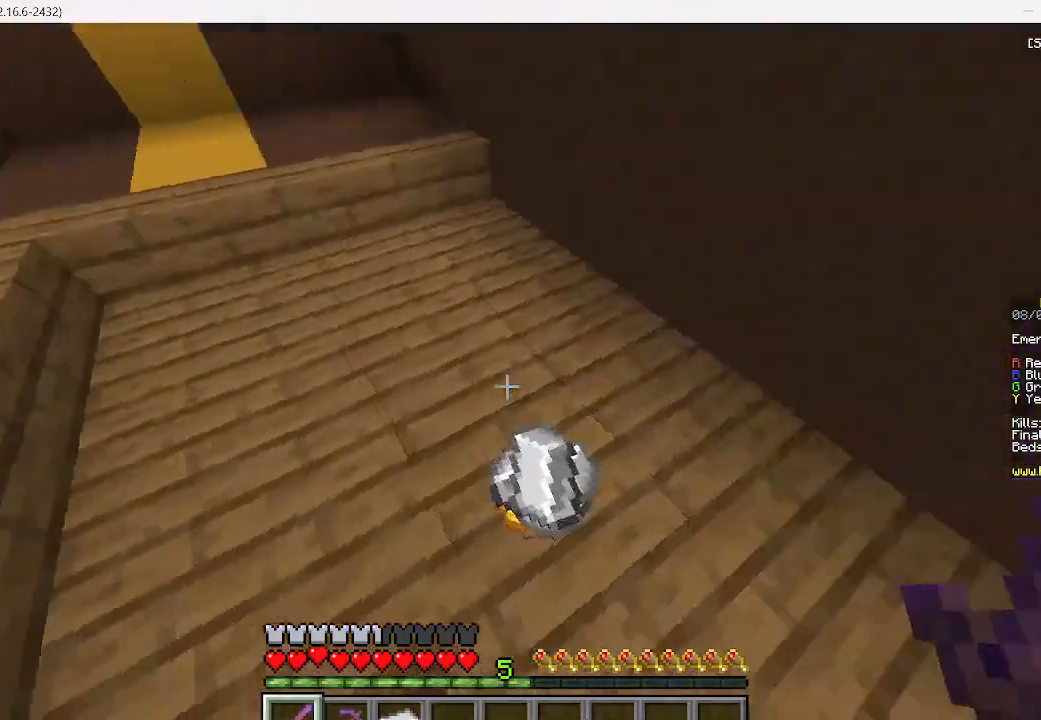
{"keys": ["w"], "mouse": [], "events": []}
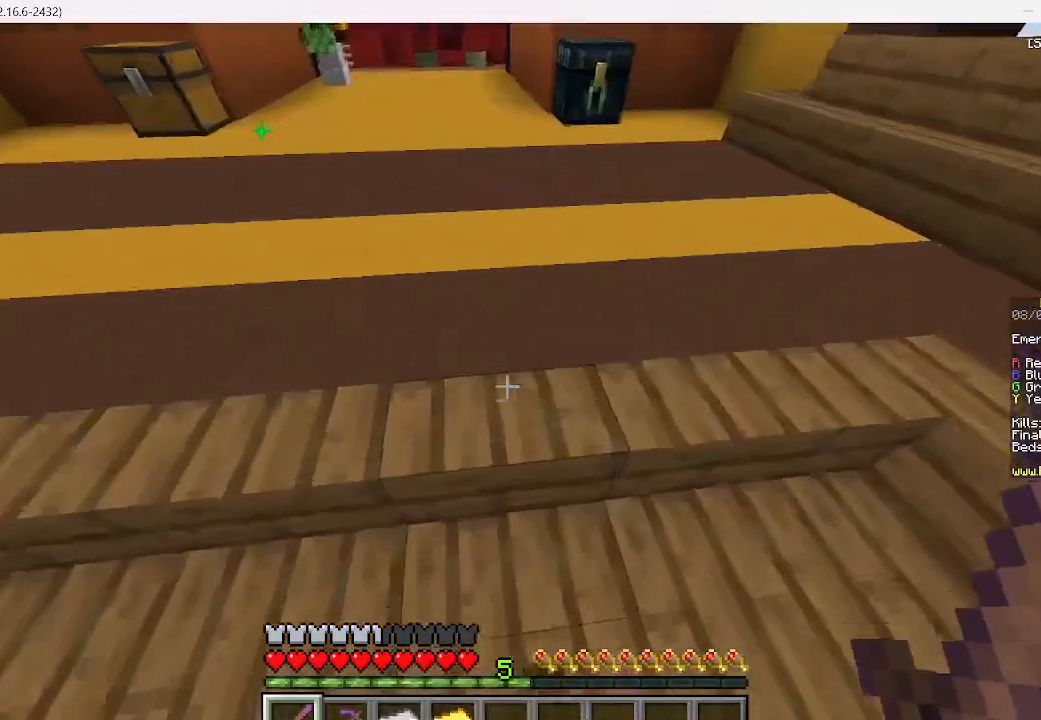
{"keys": ["w"], "mouse": [], "events": []}
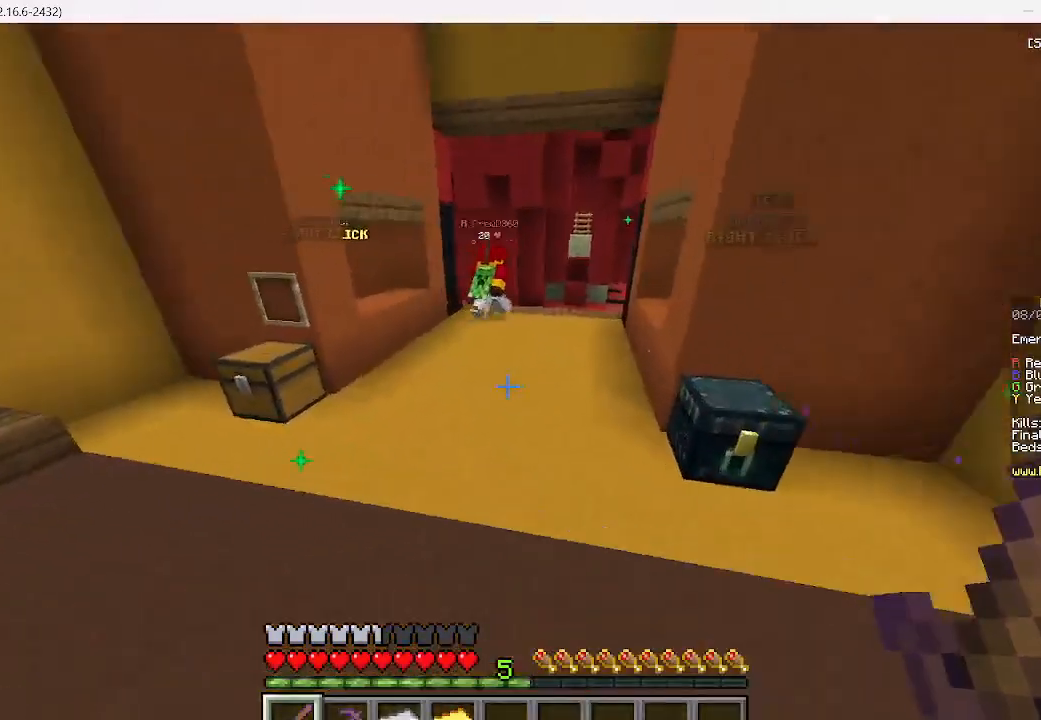
{"keys": ["w"], "mouse": [], "events": []}
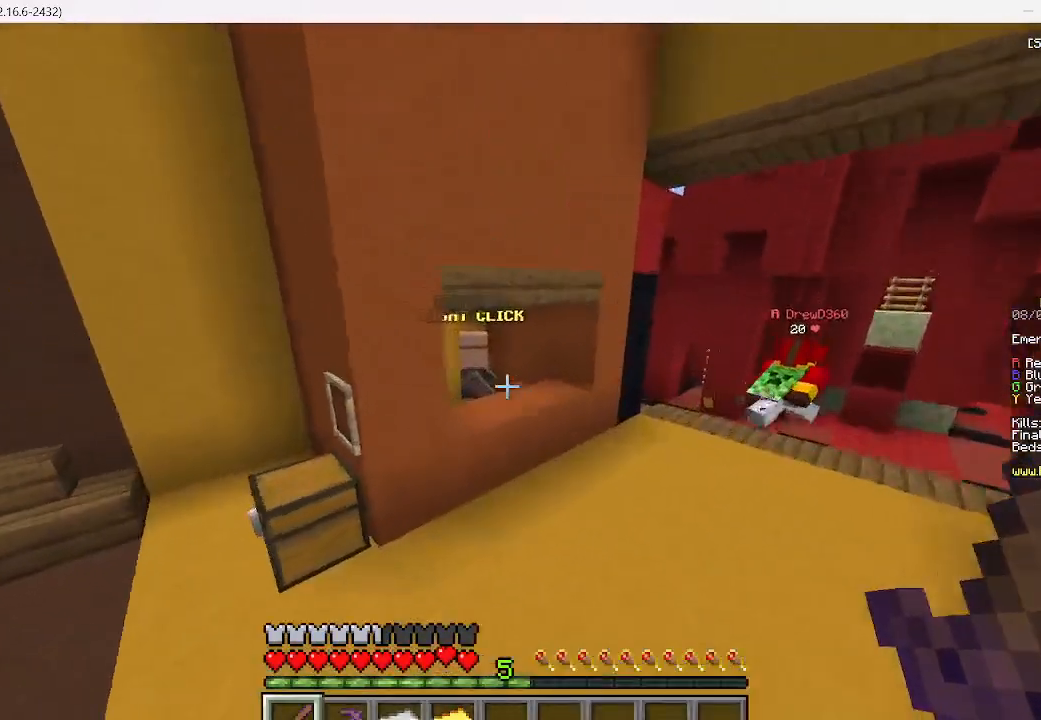
{"keys": ["w"], "mouse": ["right"], "events": [[511, "mouse_right", "down"]]}
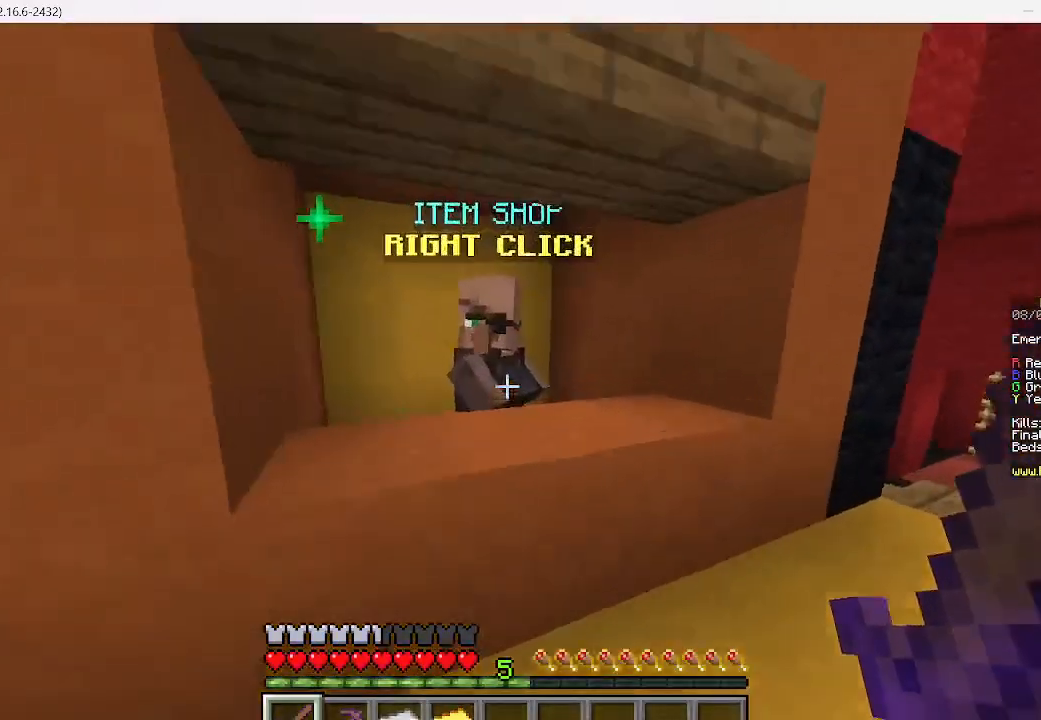
{"keys": [], "mouse": [], "events": [[67, "w", "up"], [178, "mouse_right", "up"]]}
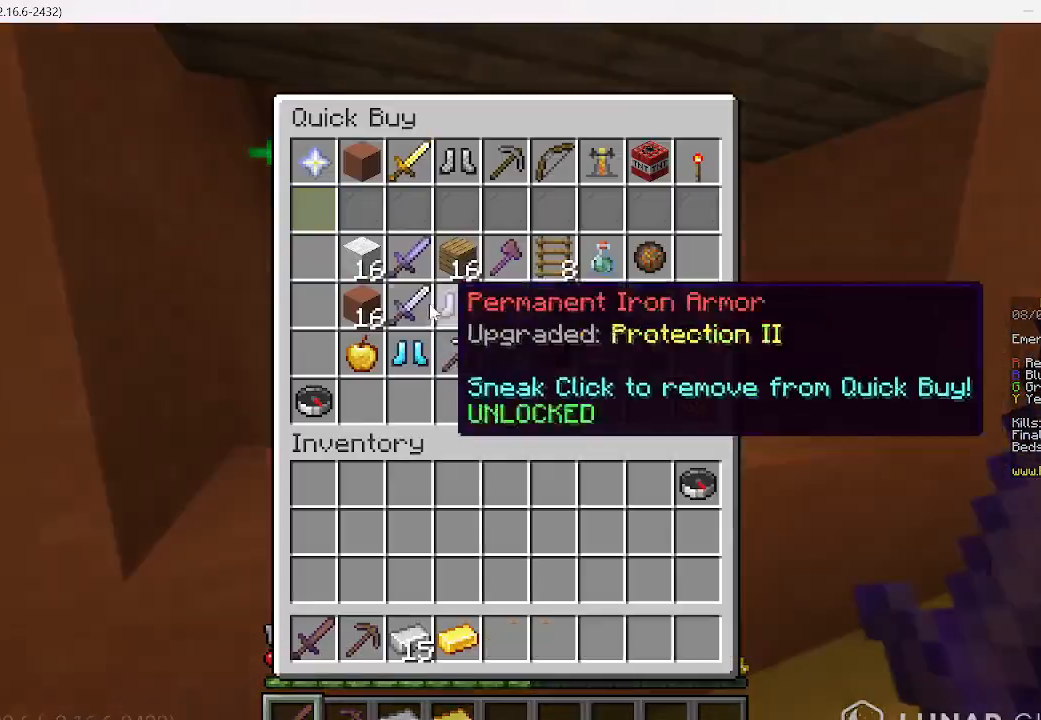
{"keys": [], "mouse": [], "events": []}
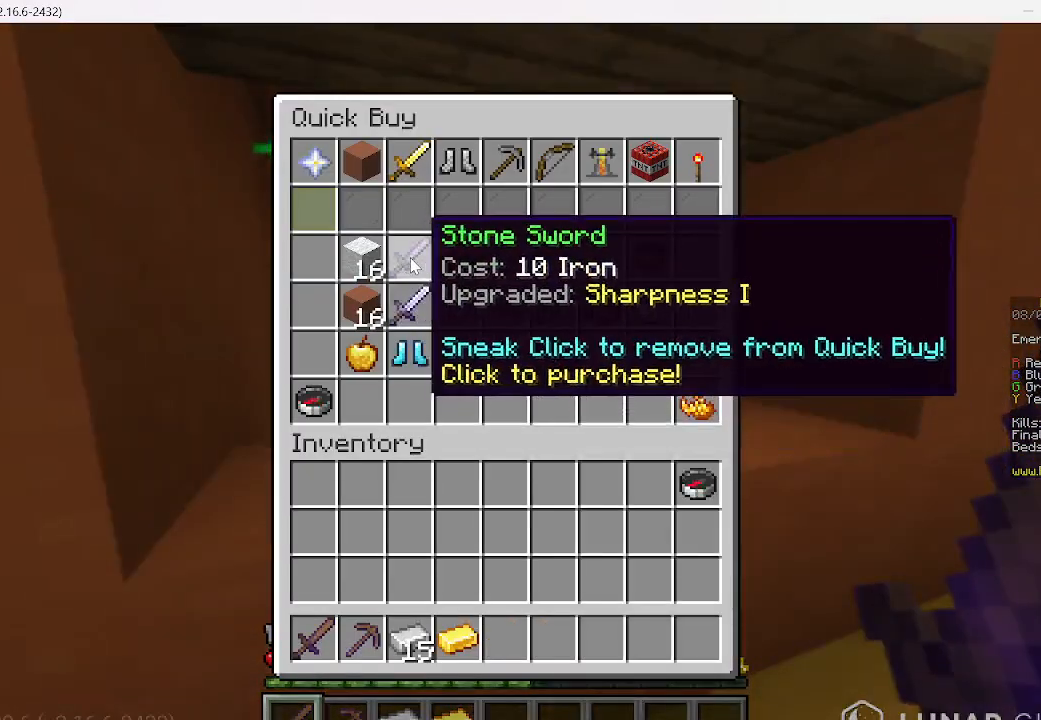
{"keys": [], "mouse": [], "events": []}
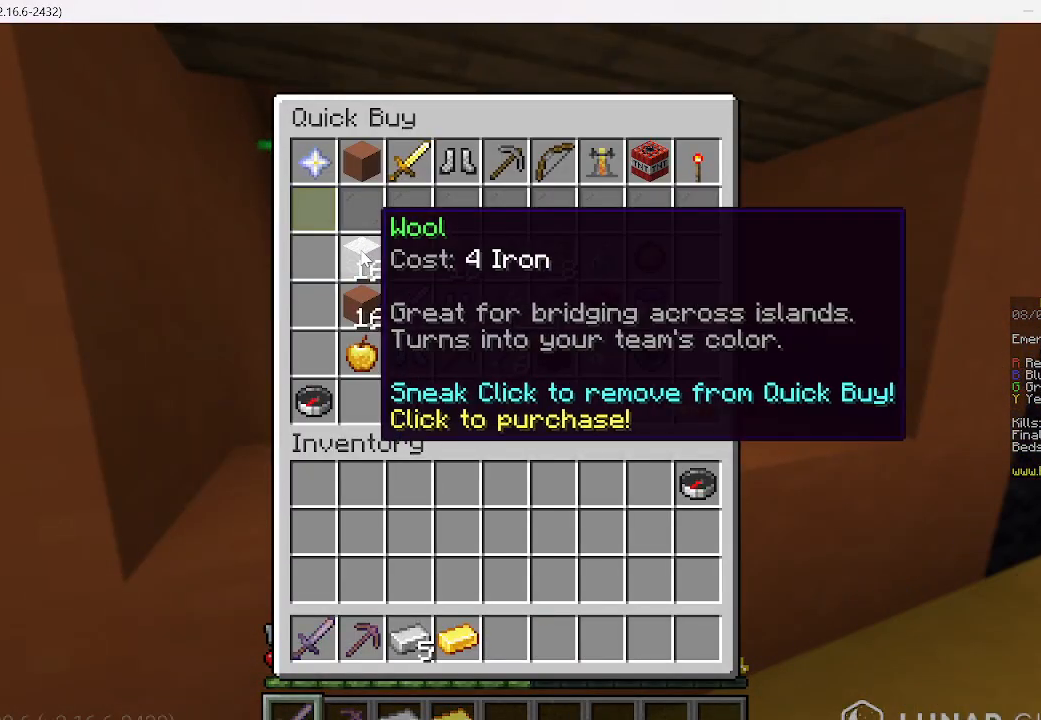
{"keys": [], "mouse": [], "events": []}
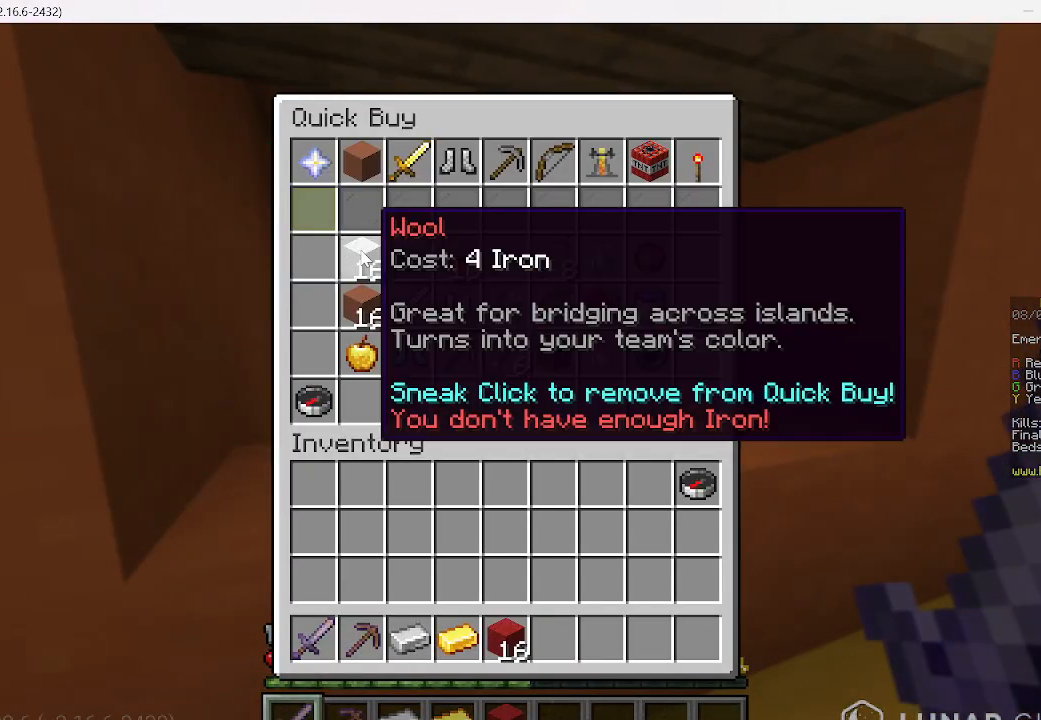
{"keys": ["w"], "mouse": [], "events": [[289, "w", "down"], [400, "w", "up"], [467, "w", "down"]]}
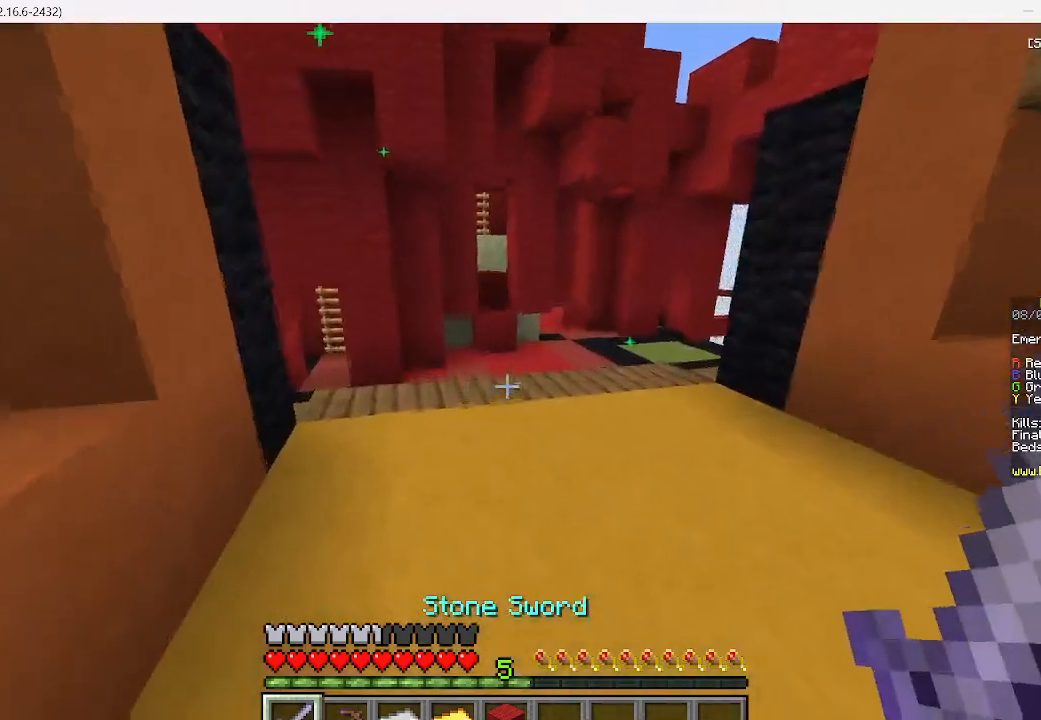
{"keys": ["w"], "mouse": [], "events": []}
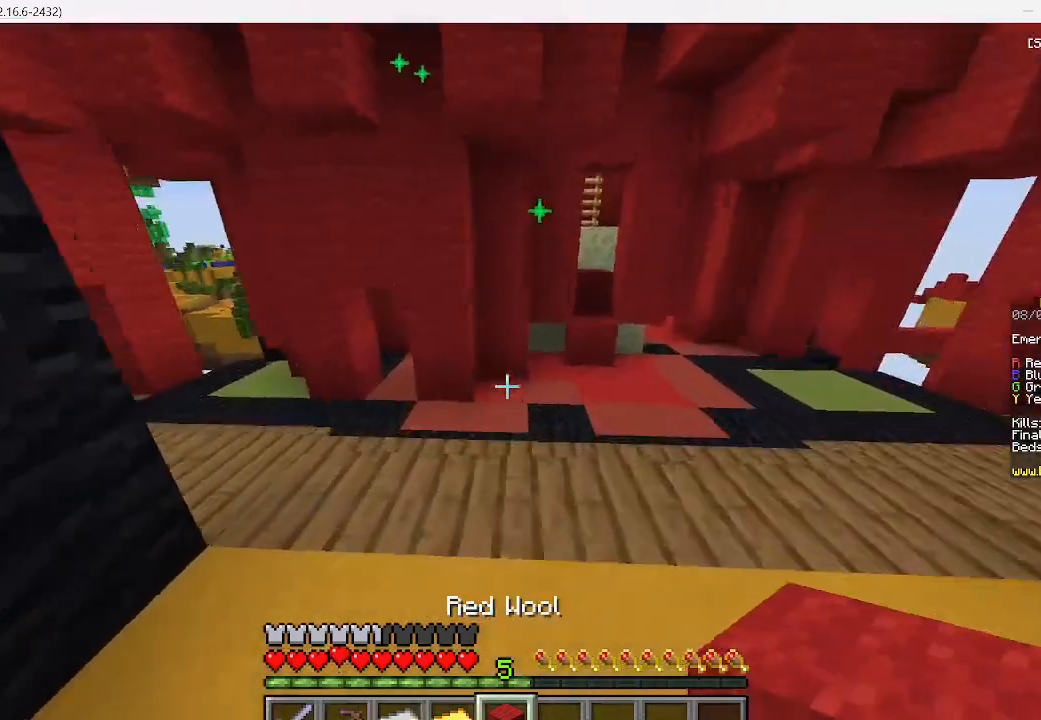
{"keys": ["w"], "mouse": [], "events": []}
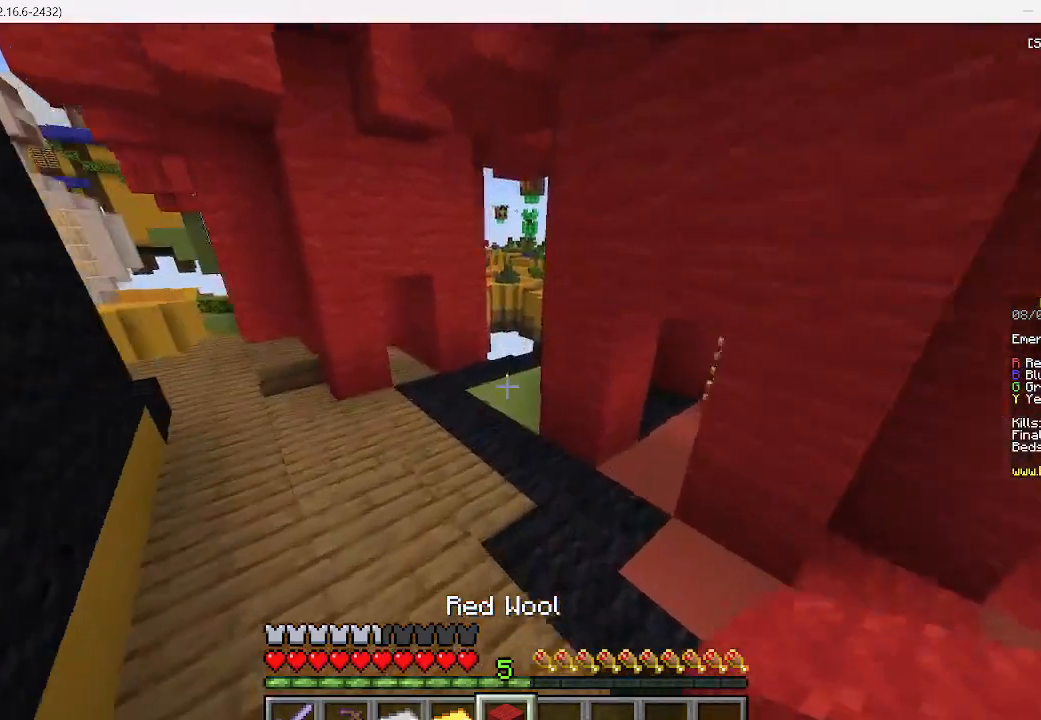
{"keys": ["w"], "mouse": []}
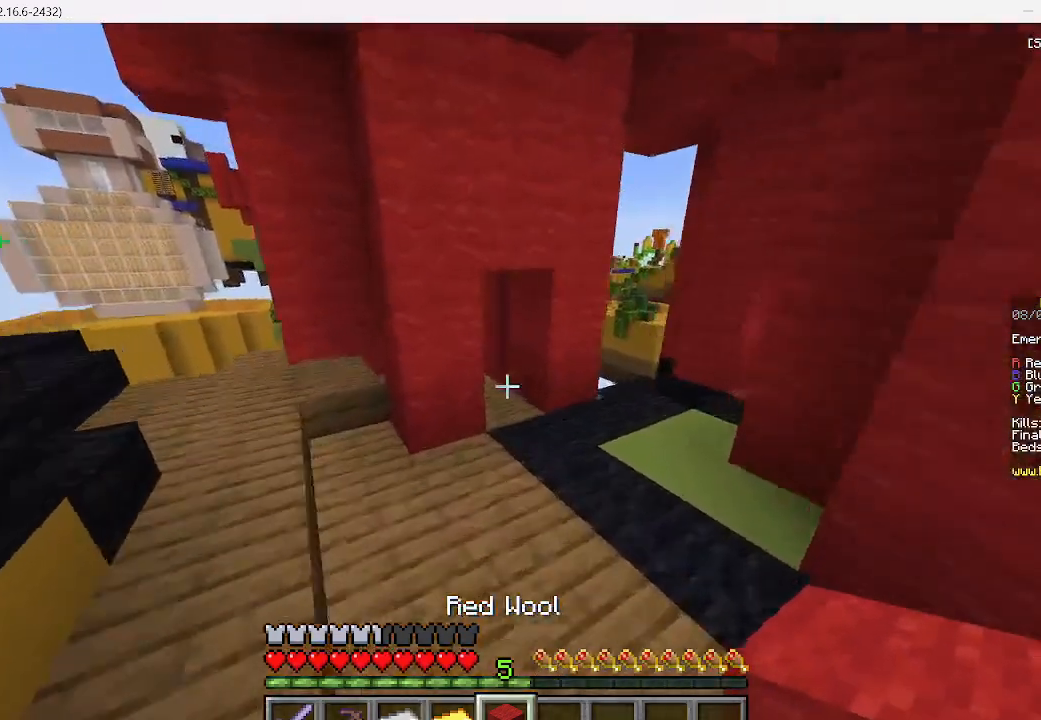
{"keys": ["w"], "mouse": [], "events": []}
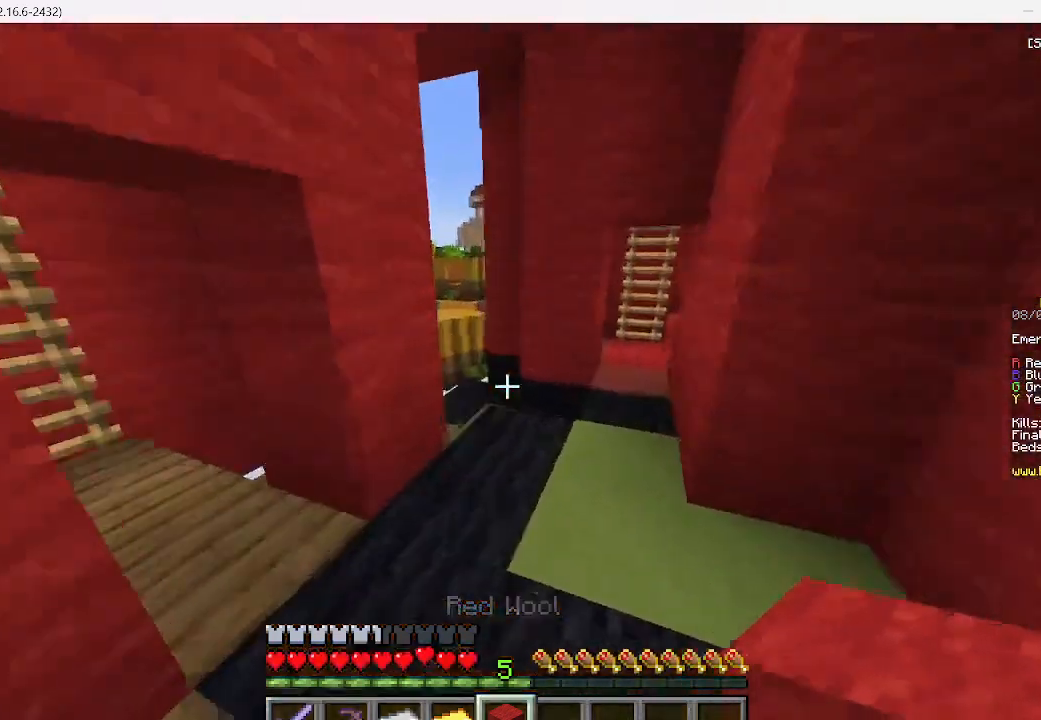
{"keys": ["d", "w"], "mouse": [], "events": [[22, "d", "down"], [200, "d", "up"], [445, "d", "down"]]}
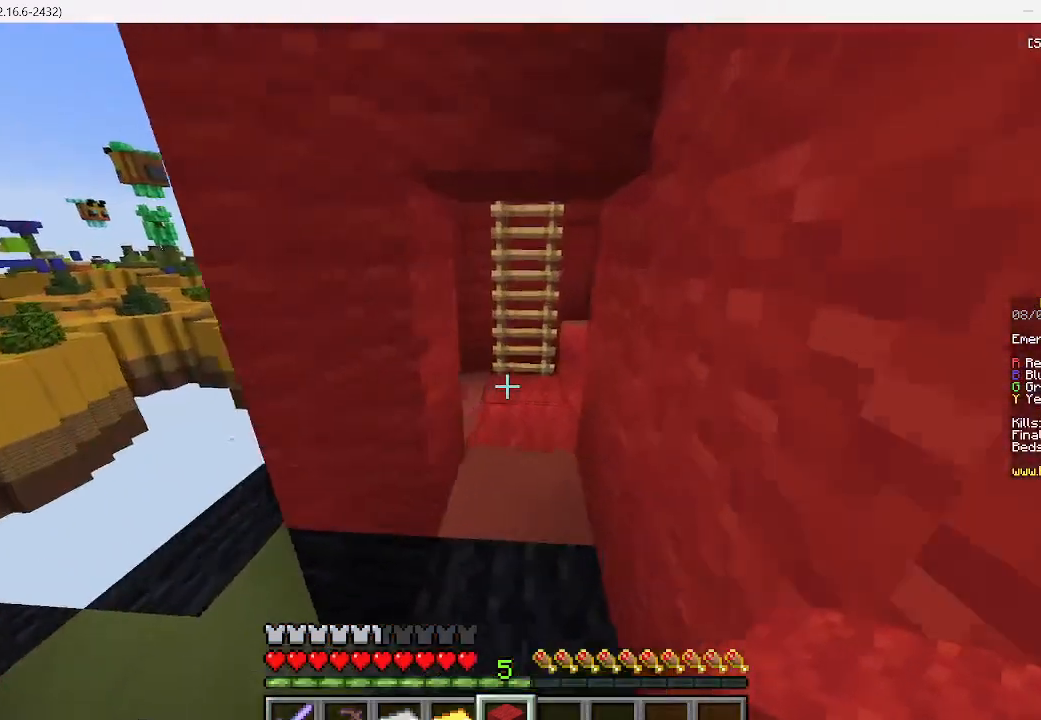
{"keys": ["w"], "mouse": [], "events": [[111, "d", "up"]]}
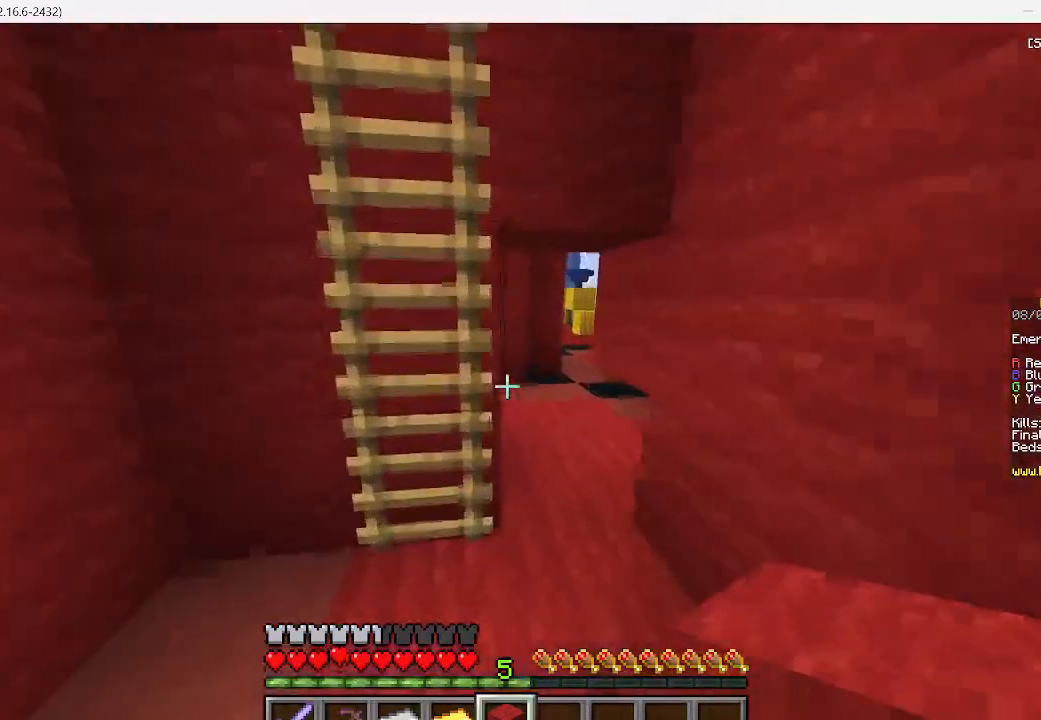
{"keys": ["w"], "mouse": []}